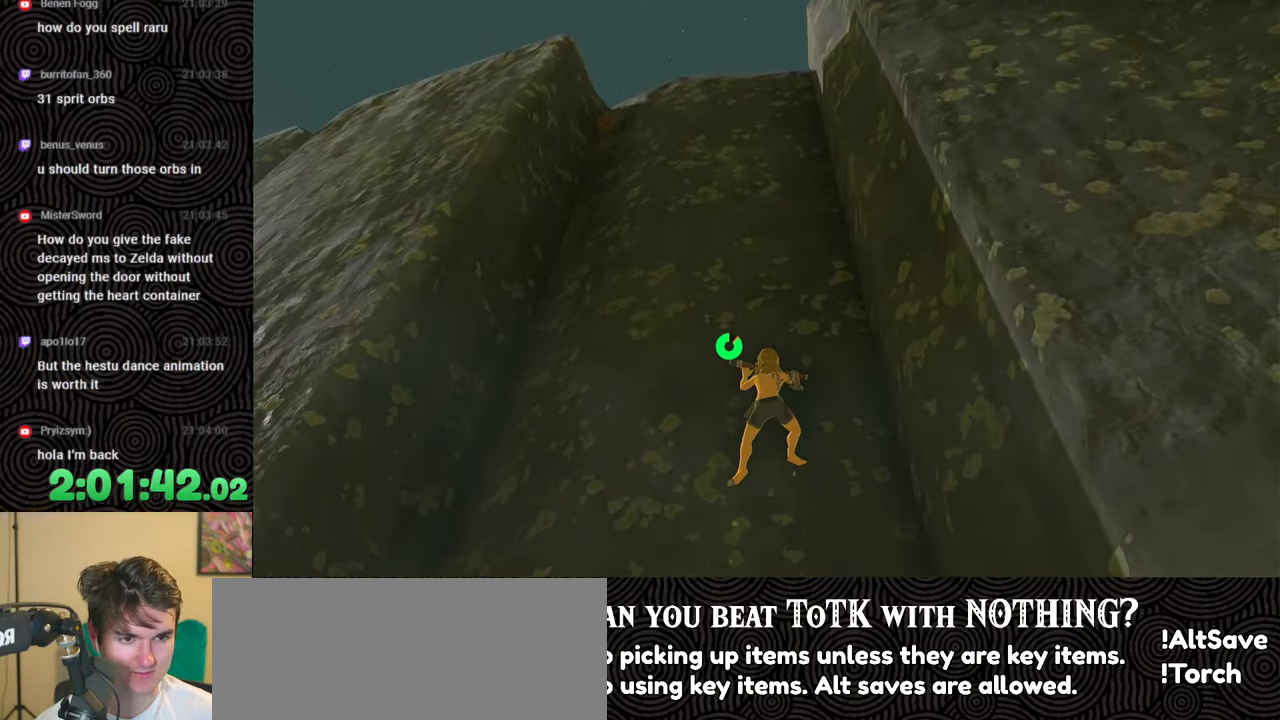
Gameplay with a controller (Nintendo layout); each line is a JSON object with the inputs held at the frame after it. "events" lists button and stick changes between this image and that frame as [ms after this image, input, new state], when the widget could be followed in between. Not read: L3 R3.
{"buttons": [], "left_stick": "up", "right_stick": "down", "events": []}
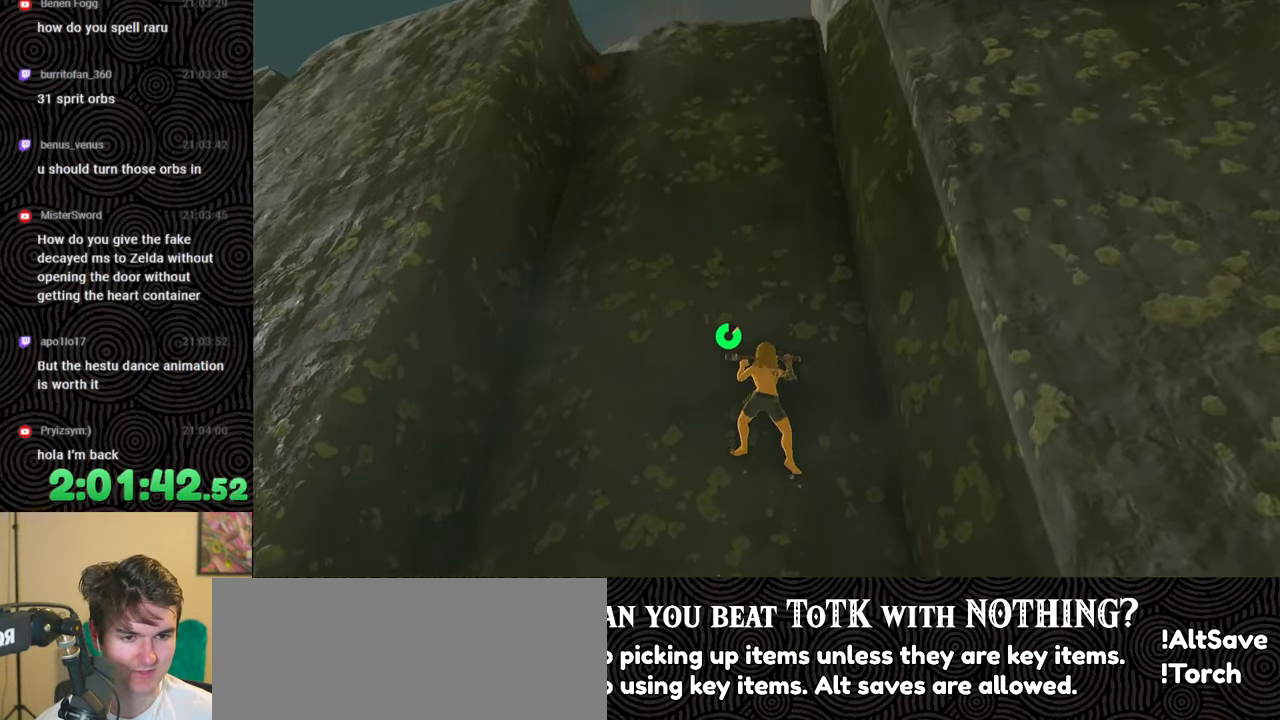
{"buttons": [], "left_stick": "up", "right_stick": "center", "events": [[417, "right_stick", "center"]]}
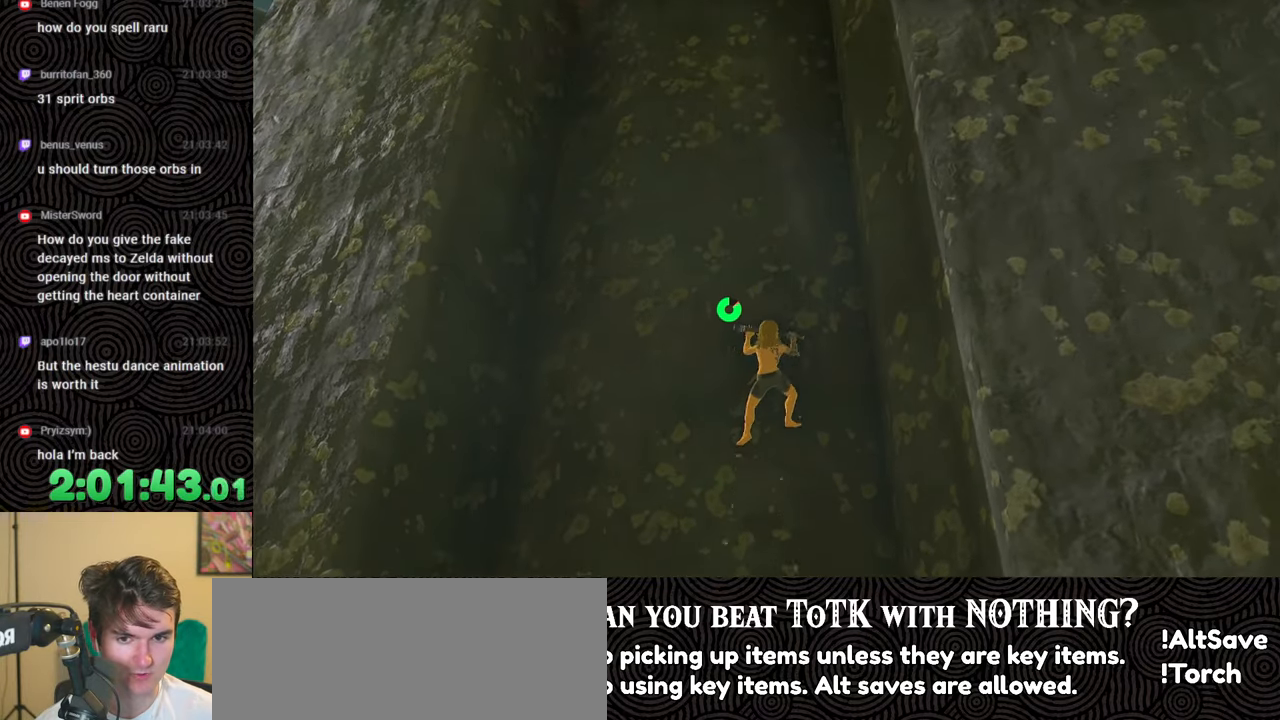
{"buttons": [], "left_stick": "up", "right_stick": "center", "events": []}
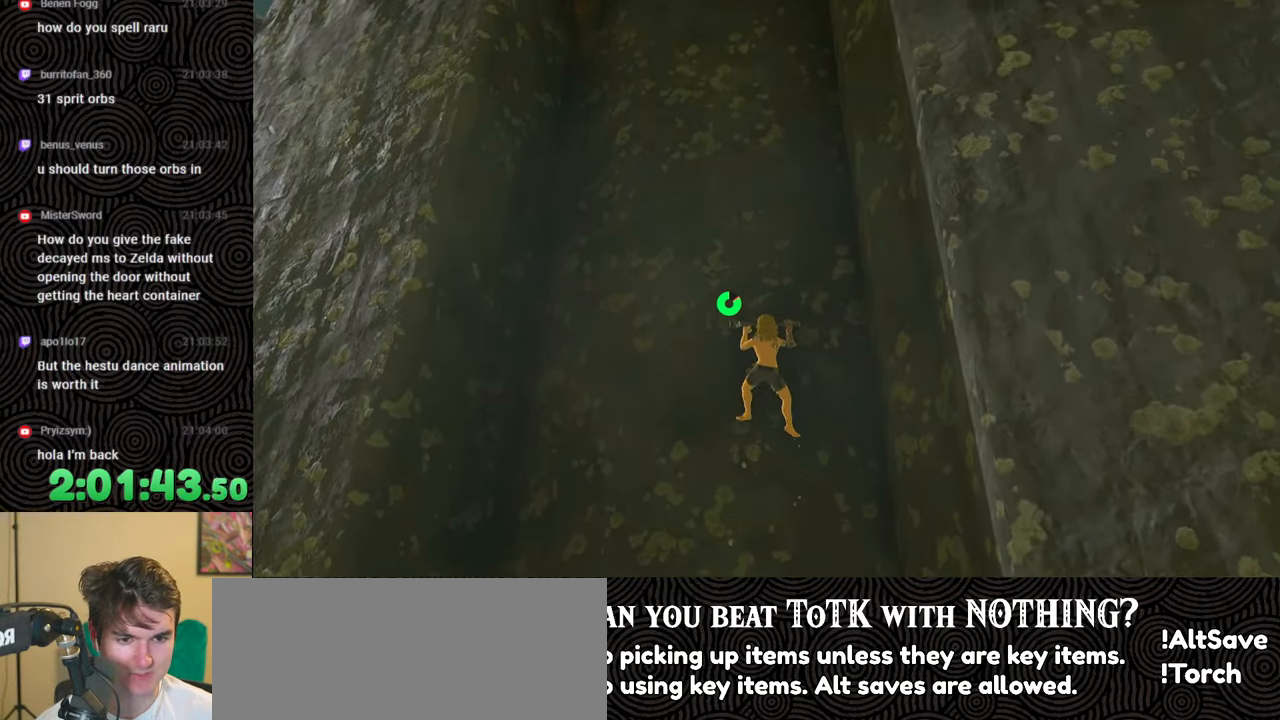
{"buttons": [], "left_stick": "up", "right_stick": "center", "events": []}
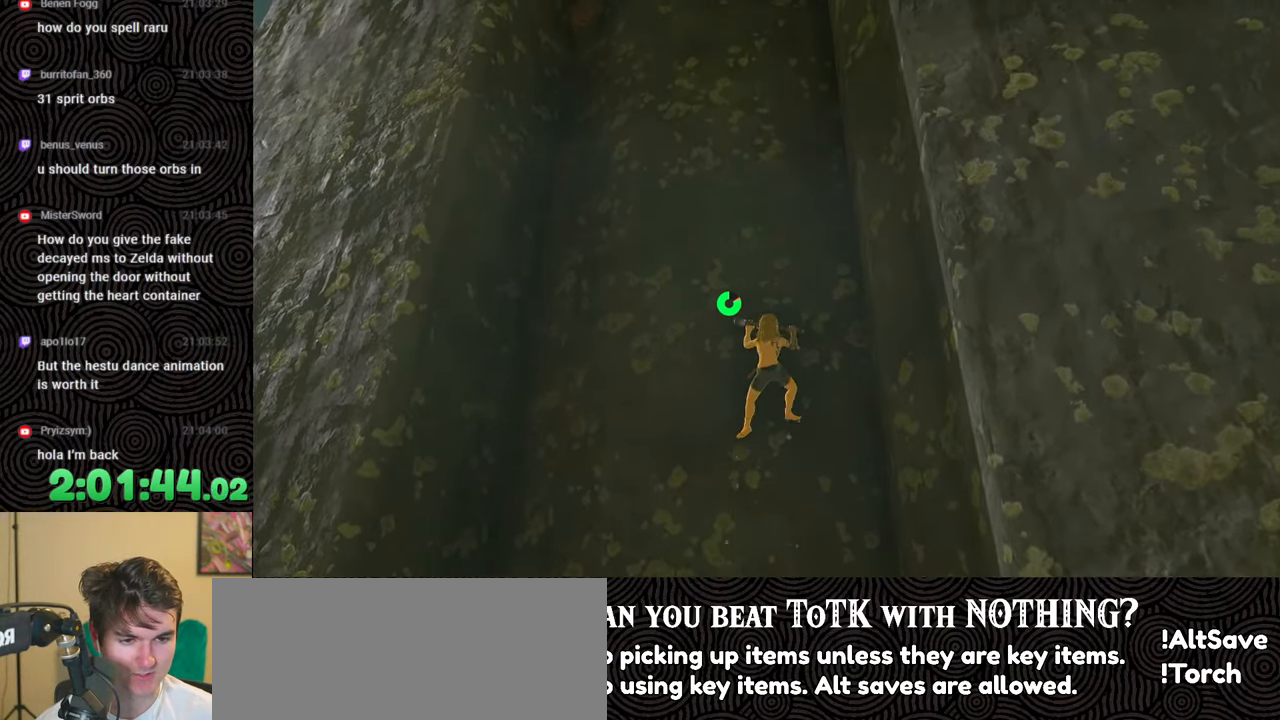
{"buttons": [], "left_stick": "up", "right_stick": "center", "events": []}
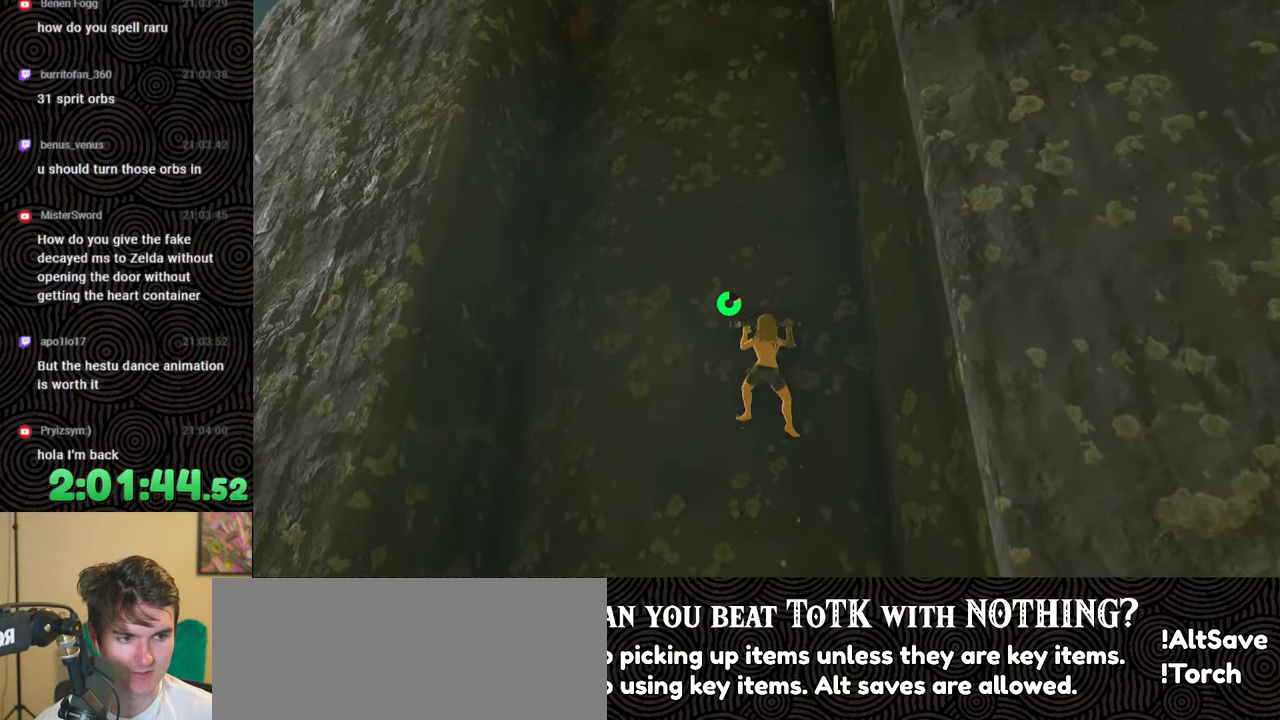
{"buttons": [], "left_stick": "up", "right_stick": "center", "events": []}
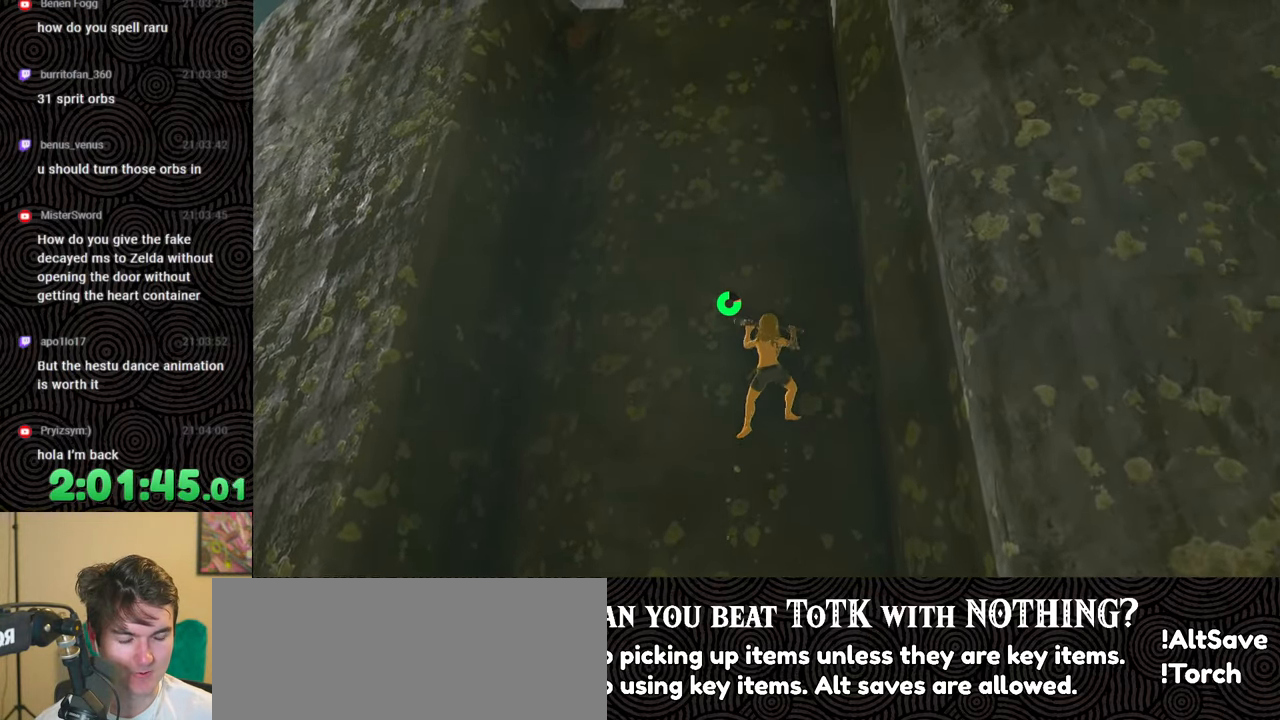
{"buttons": [], "left_stick": "up", "right_stick": "up", "events": [[183, "right_stick", "up"]]}
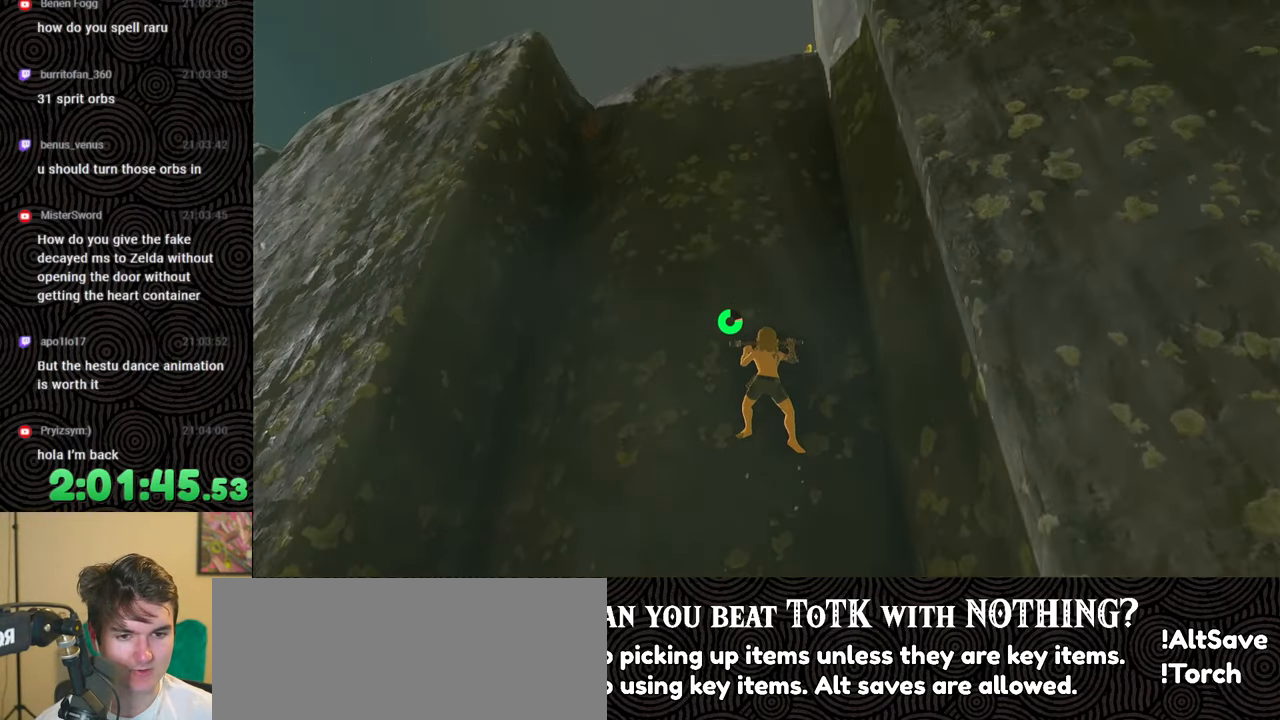
{"buttons": [], "left_stick": "up", "right_stick": "center", "events": [[150, "right_stick", "center"]]}
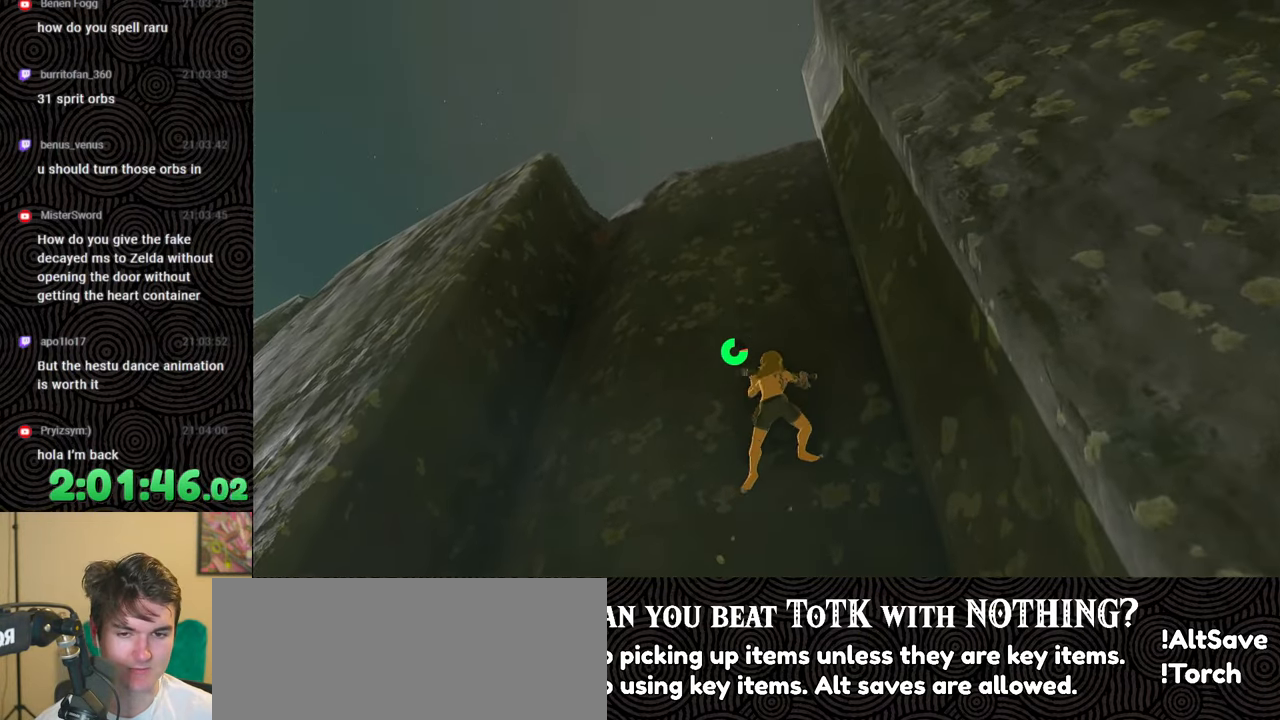
{"buttons": [], "left_stick": "up", "right_stick": "center", "events": []}
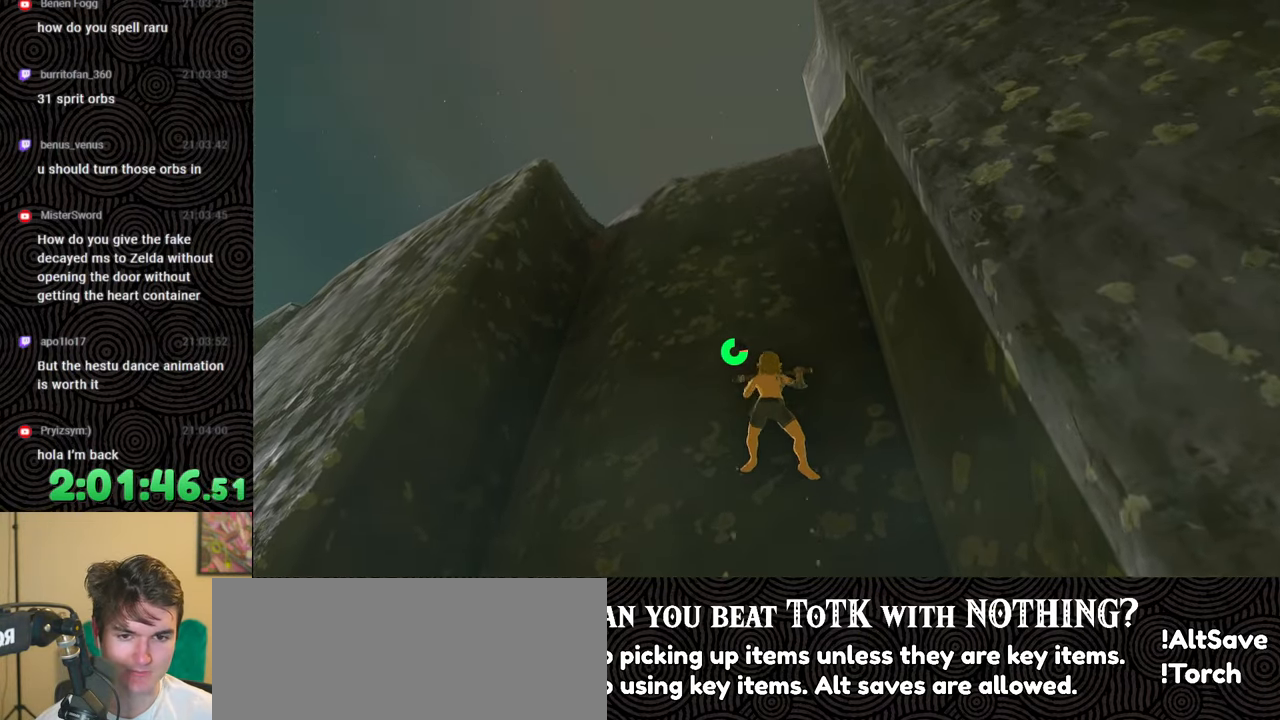
{"buttons": [], "left_stick": "up", "right_stick": "center", "events": []}
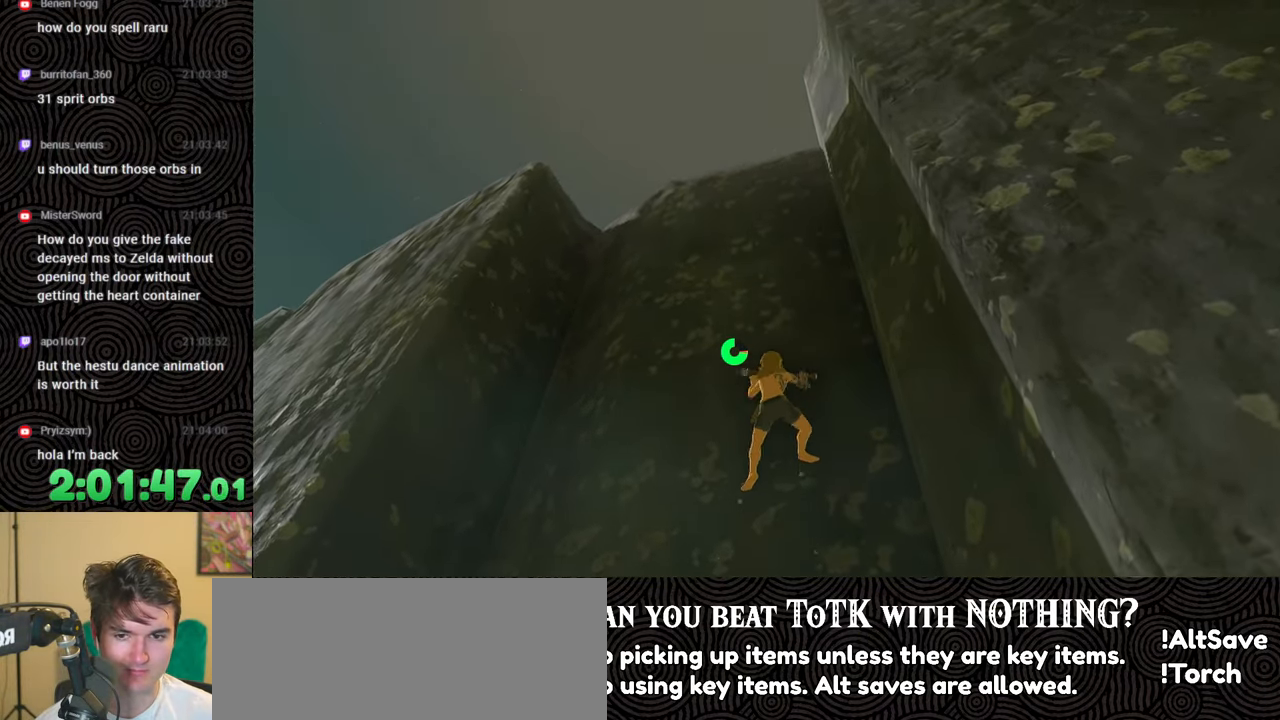
{"buttons": [], "left_stick": "up", "right_stick": "center", "events": []}
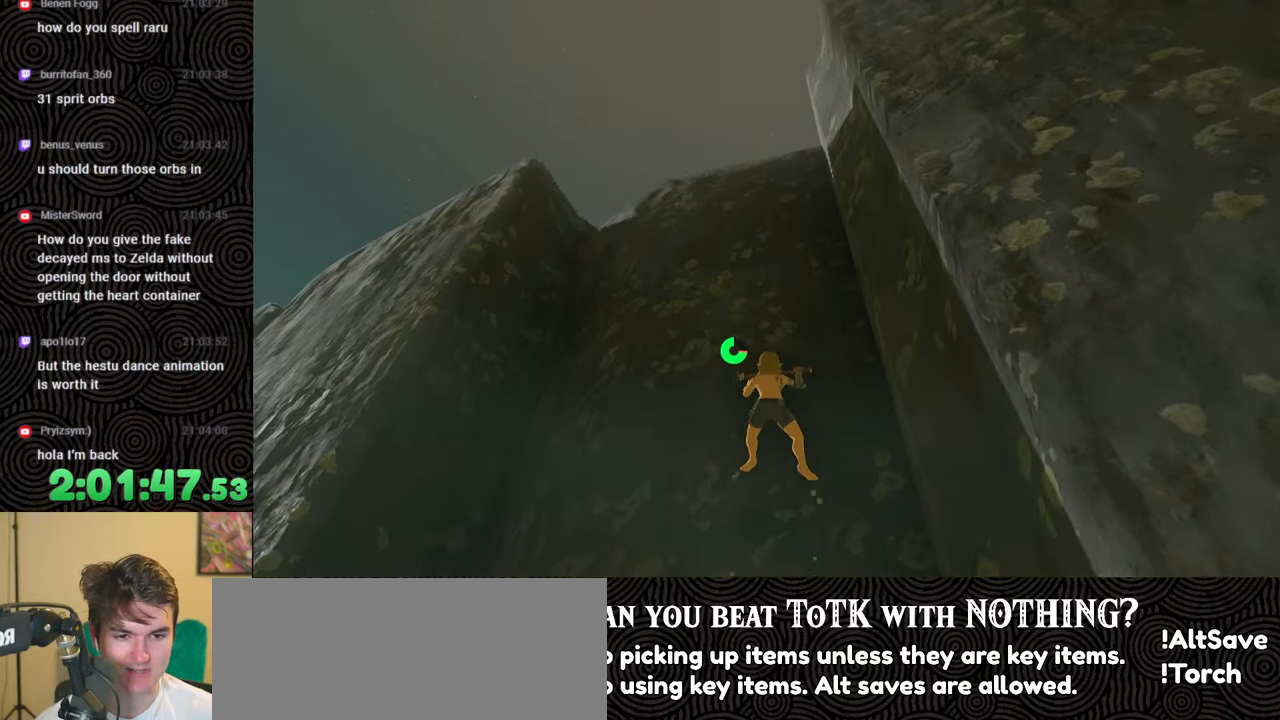
{"buttons": [], "left_stick": "up", "right_stick": "down", "events": [[417, "right_stick", "down"]]}
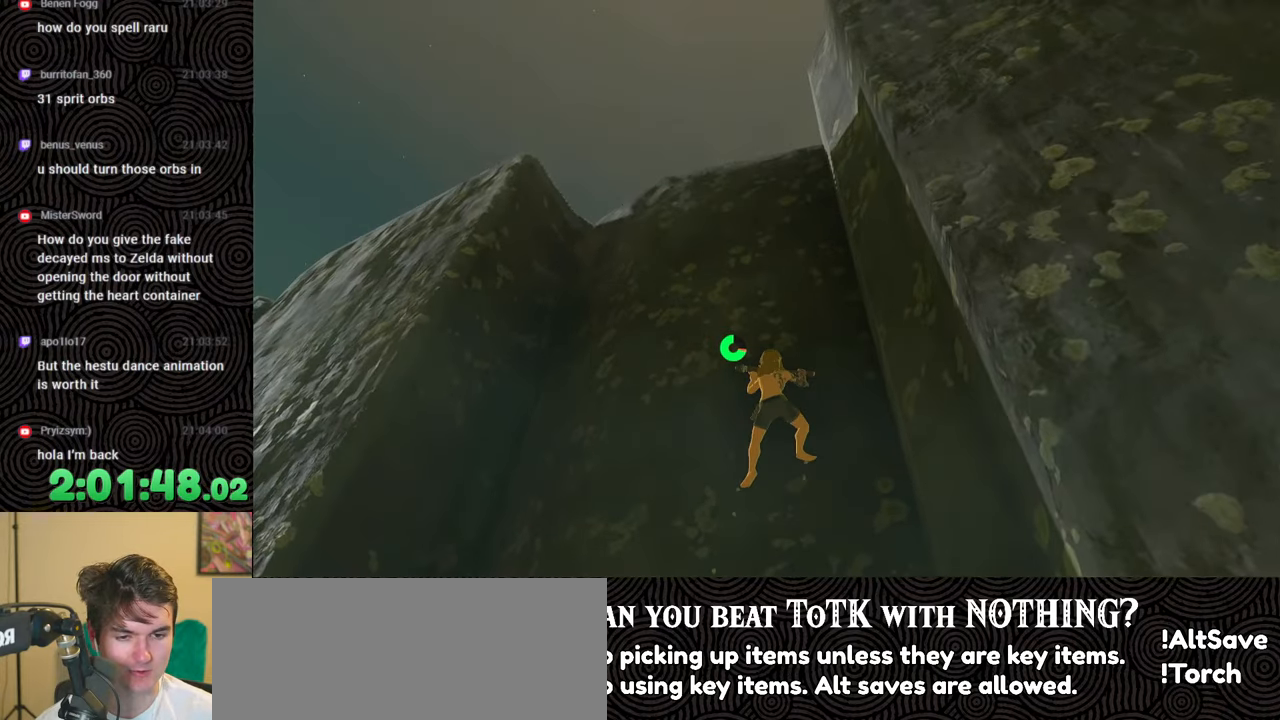
{"buttons": [], "left_stick": "up", "right_stick": "down", "events": [[333, "right_stick", "center"], [500, "right_stick", "down"]]}
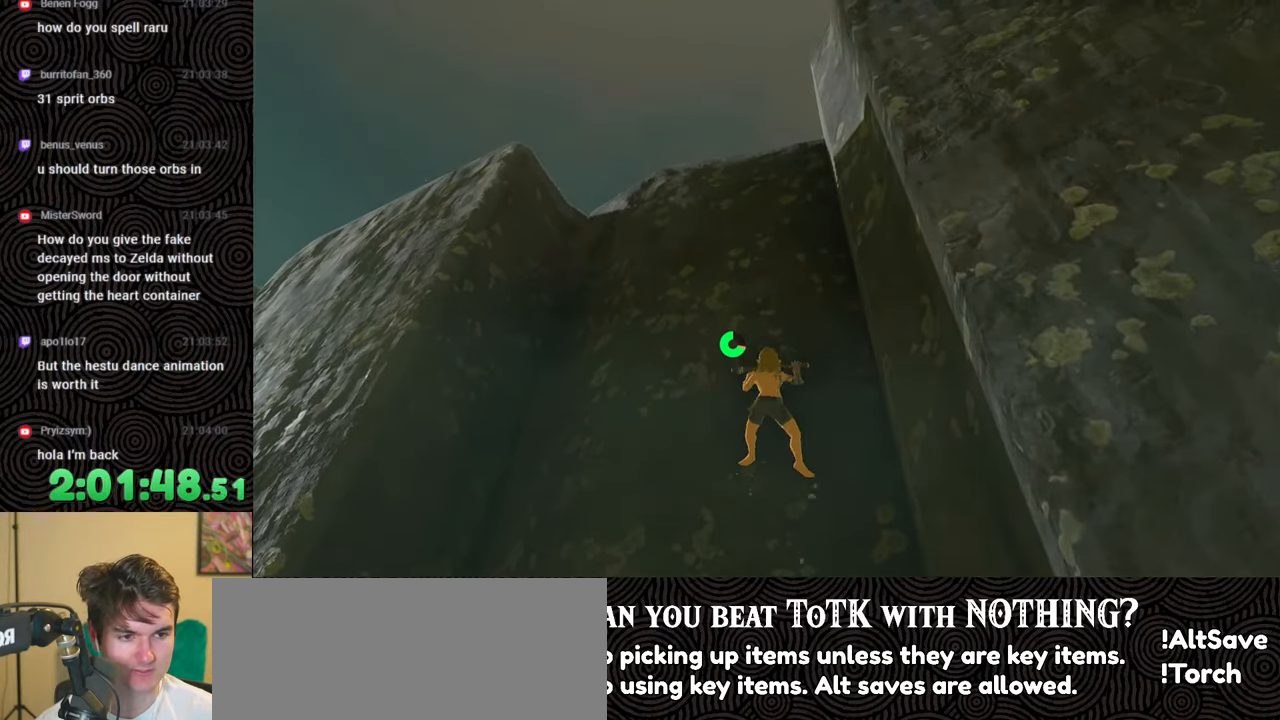
{"buttons": [], "left_stick": "up", "right_stick": "down", "events": []}
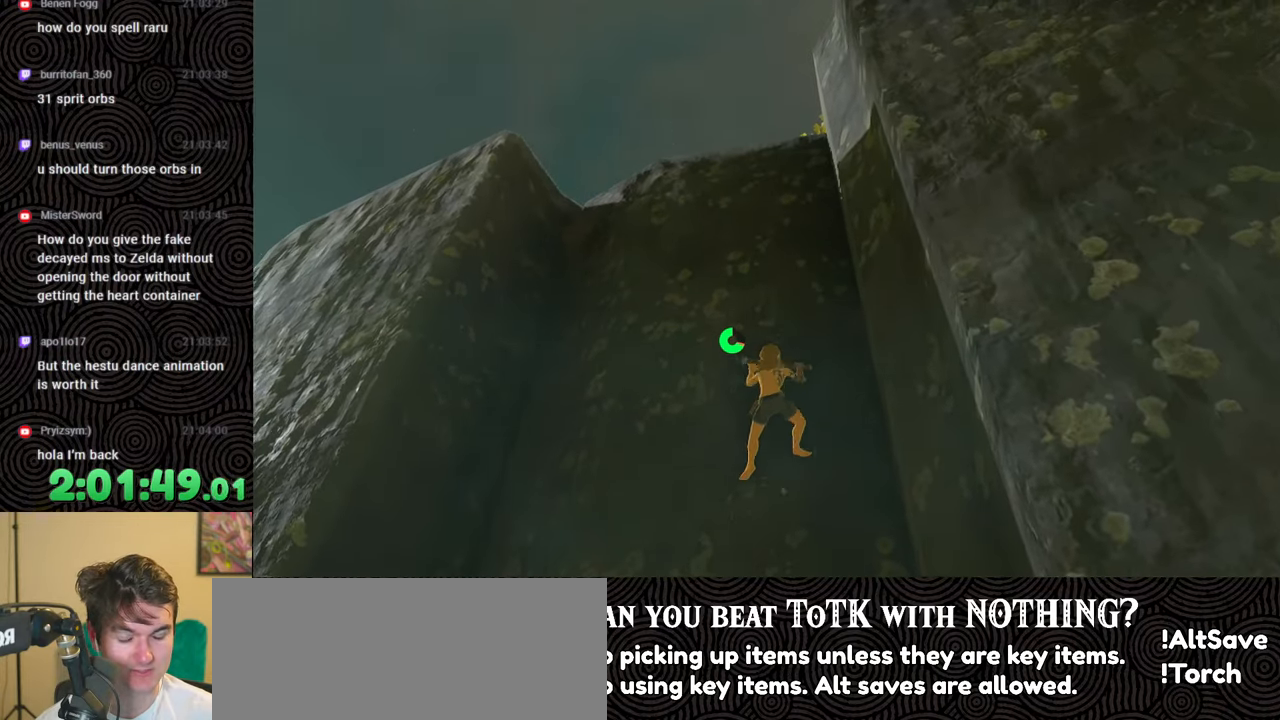
{"buttons": [], "left_stick": "up", "right_stick": "down", "events": []}
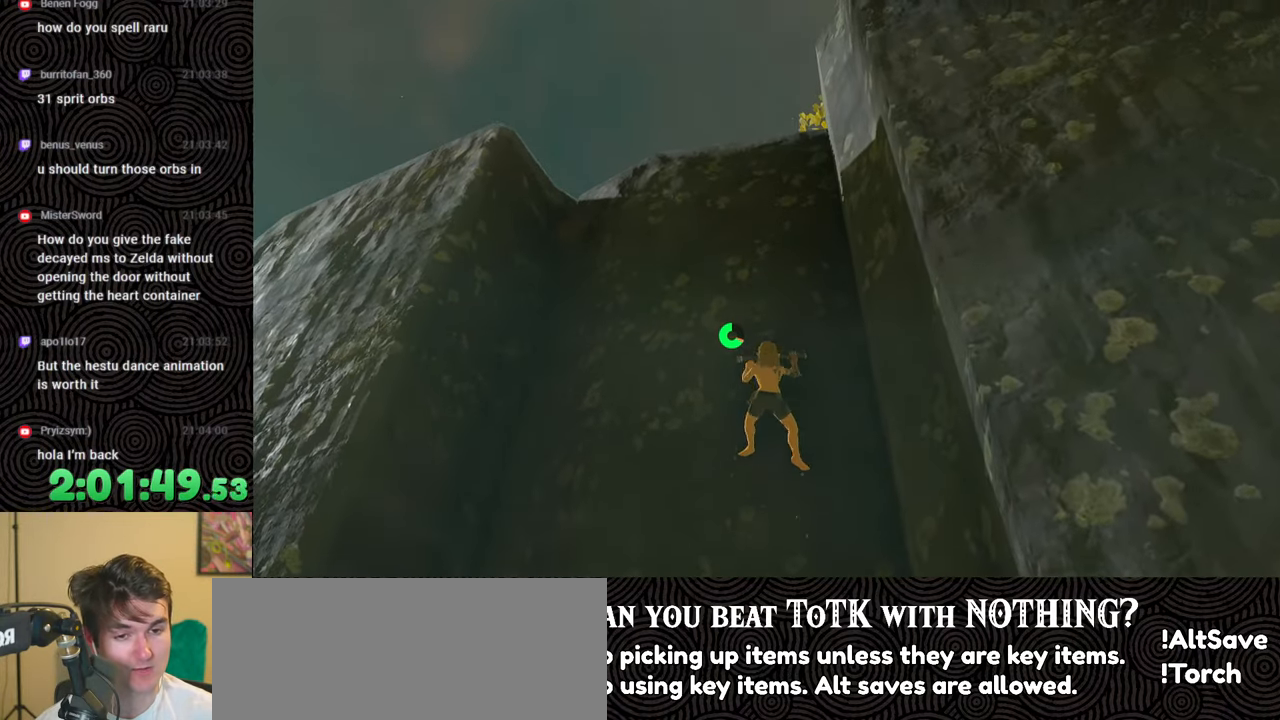
{"buttons": [], "left_stick": "up", "right_stick": "center", "events": [[267, "right_stick", "center"]]}
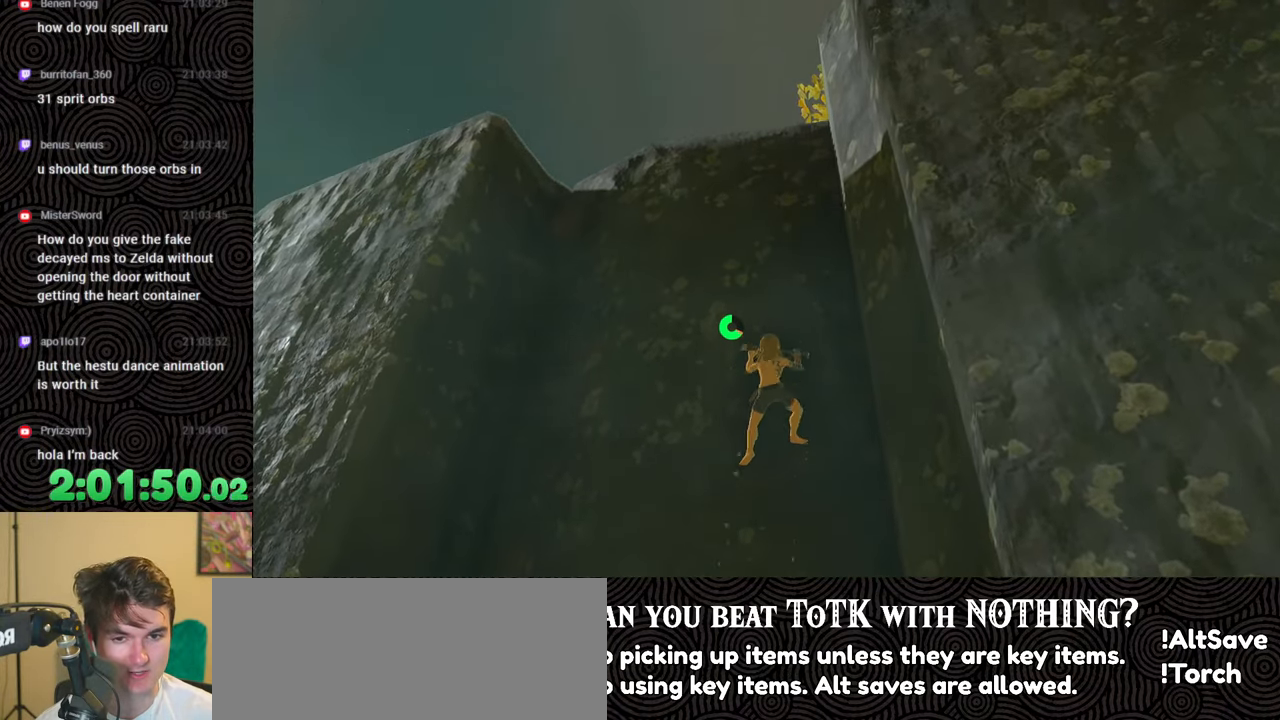
{"buttons": [], "left_stick": "up", "right_stick": "center", "events": []}
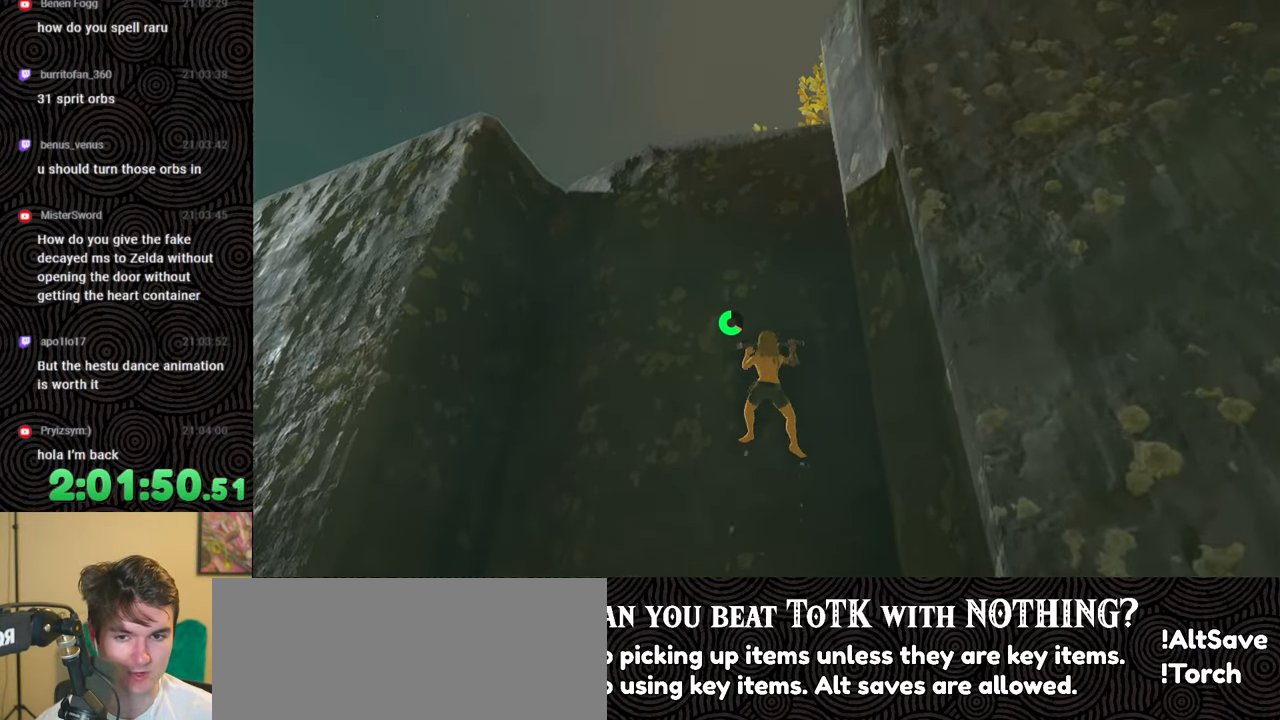
{"buttons": [], "left_stick": "up", "right_stick": "center", "events": []}
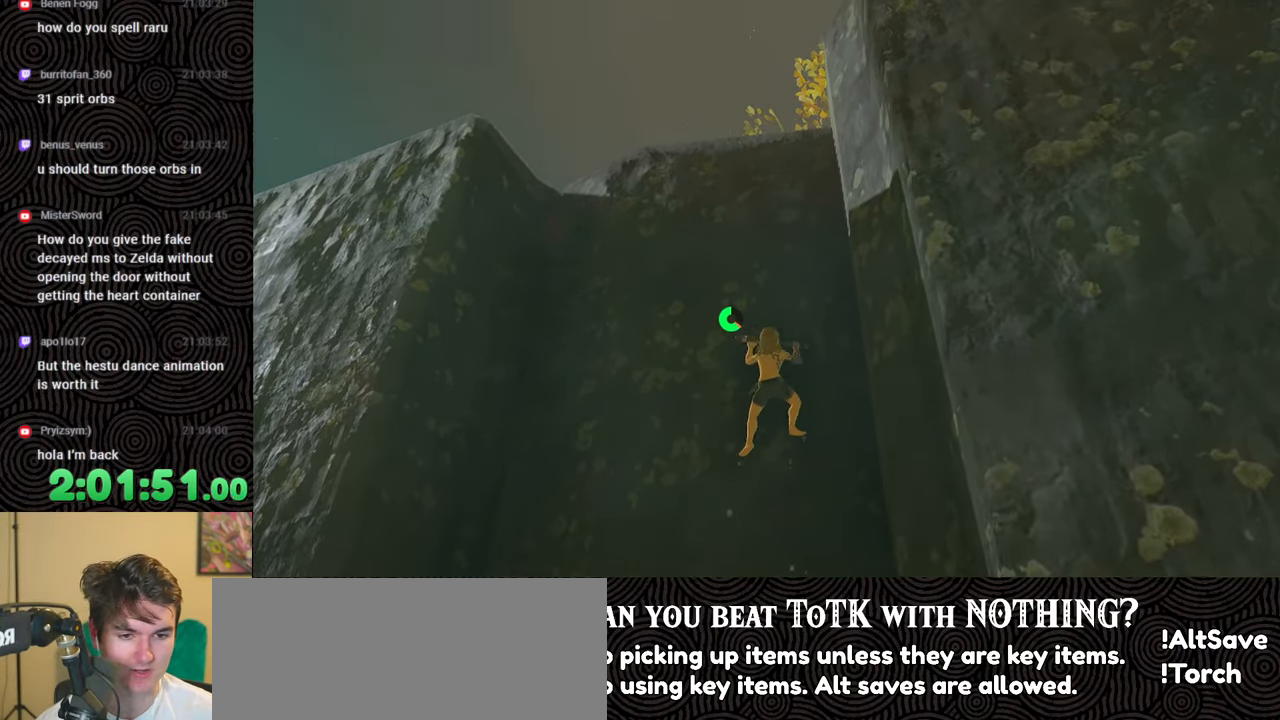
{"buttons": [], "left_stick": "up", "right_stick": "center", "events": []}
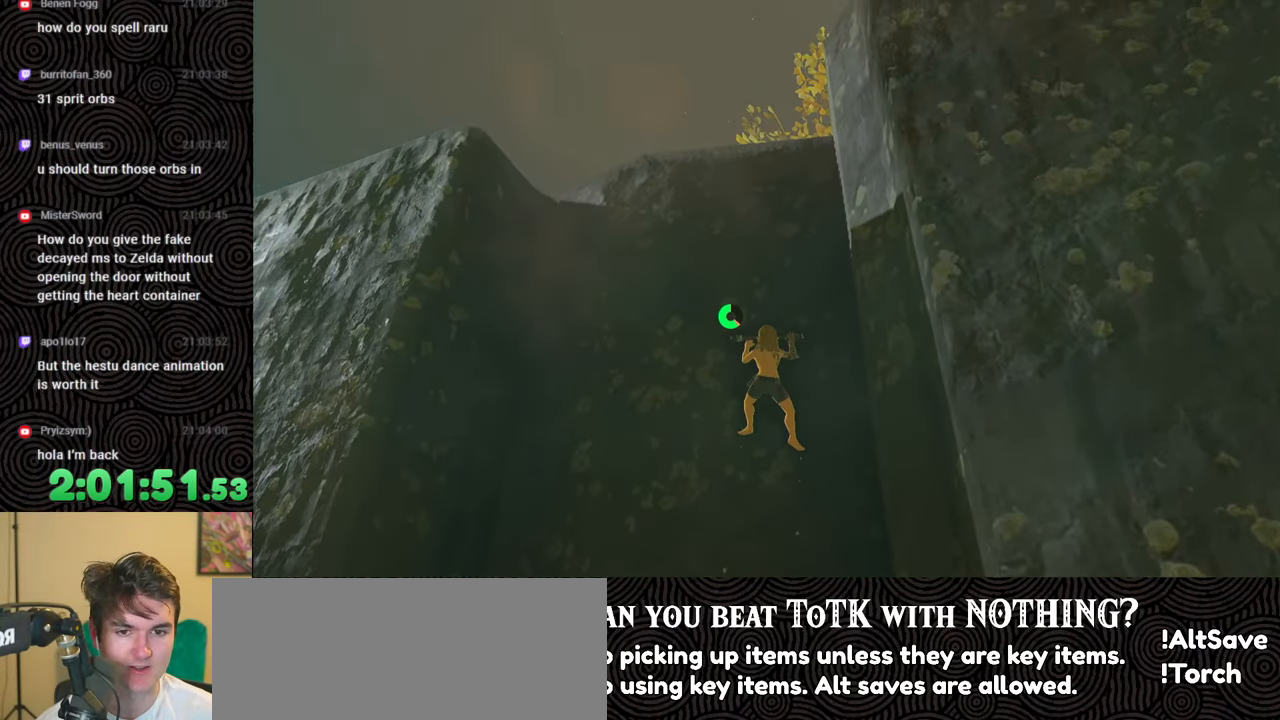
{"buttons": [], "left_stick": "up", "right_stick": "center", "events": []}
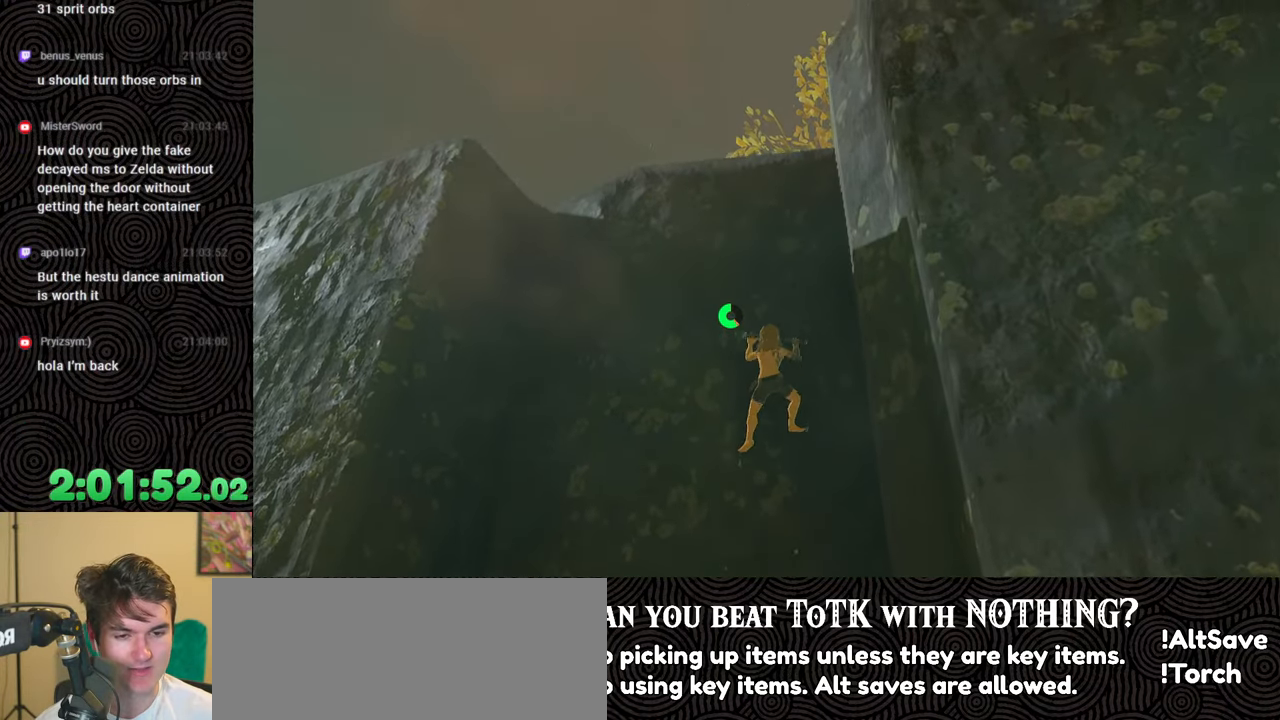
{"buttons": [], "left_stick": "up", "right_stick": "down", "events": [[150, "right_stick", "down"]]}
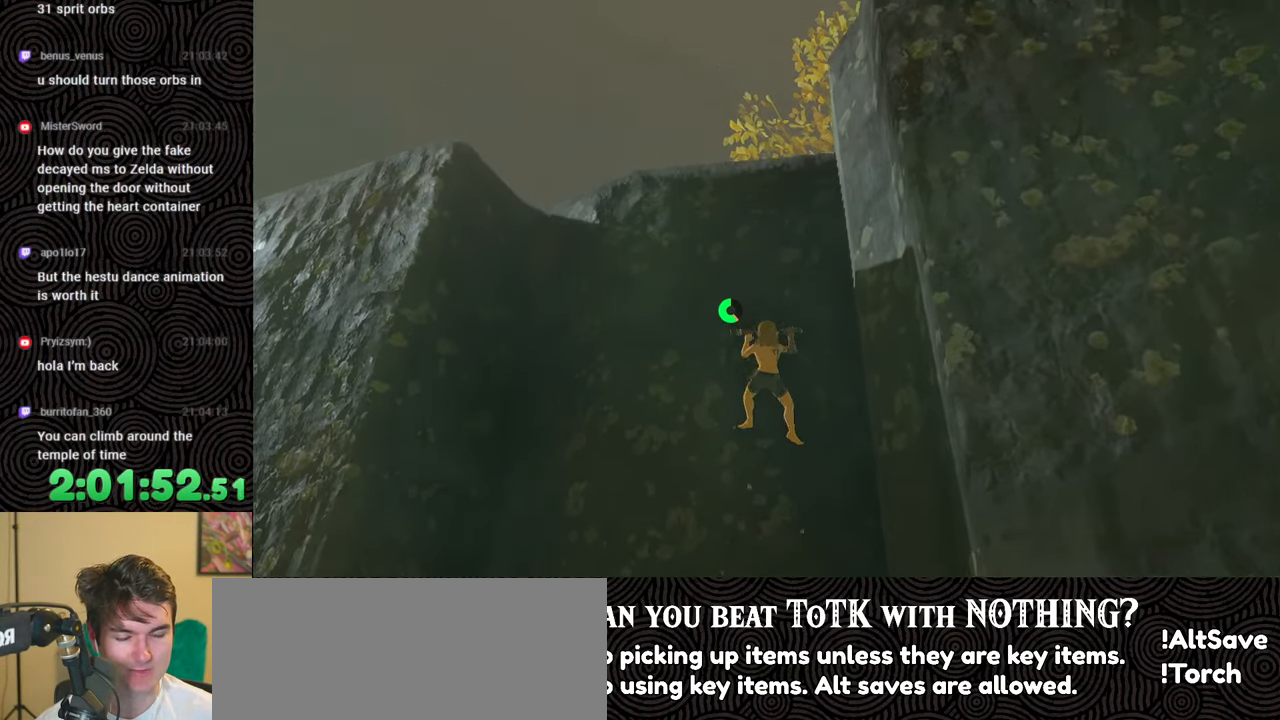
{"buttons": [], "left_stick": "up", "right_stick": "center", "events": [[83, "right_stick", "center"]]}
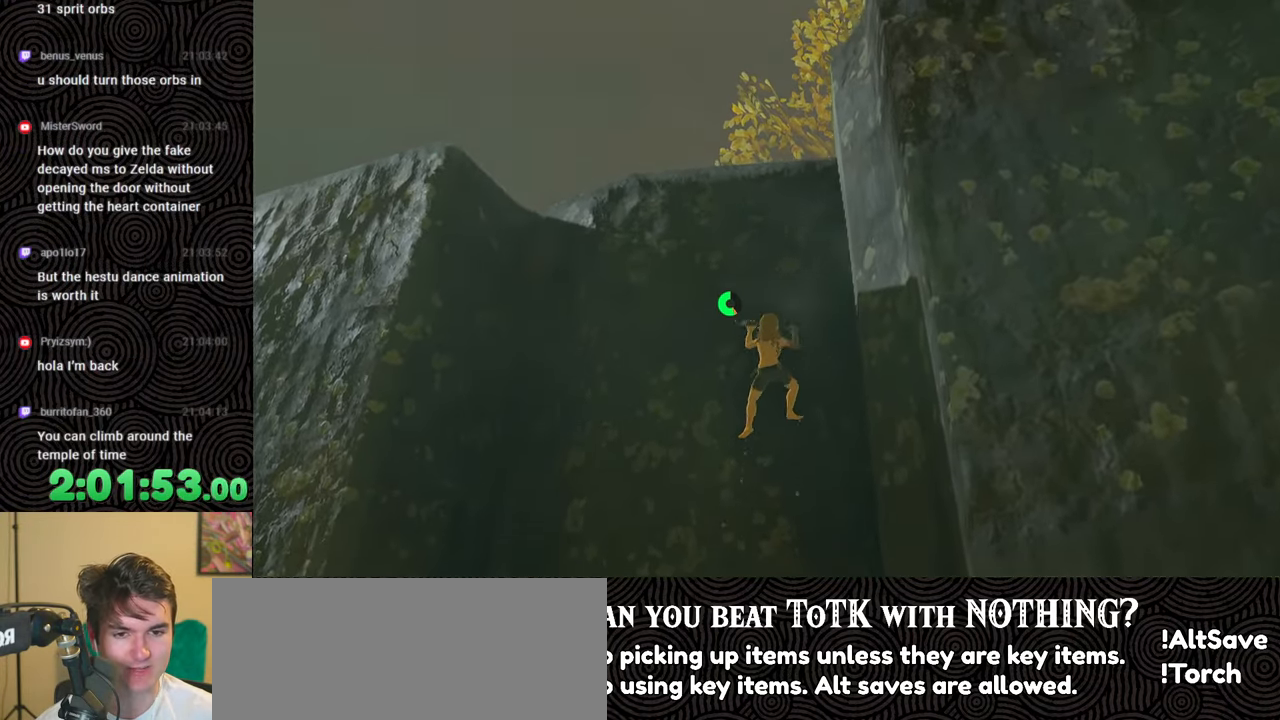
{"buttons": [], "left_stick": "up", "right_stick": "center", "events": []}
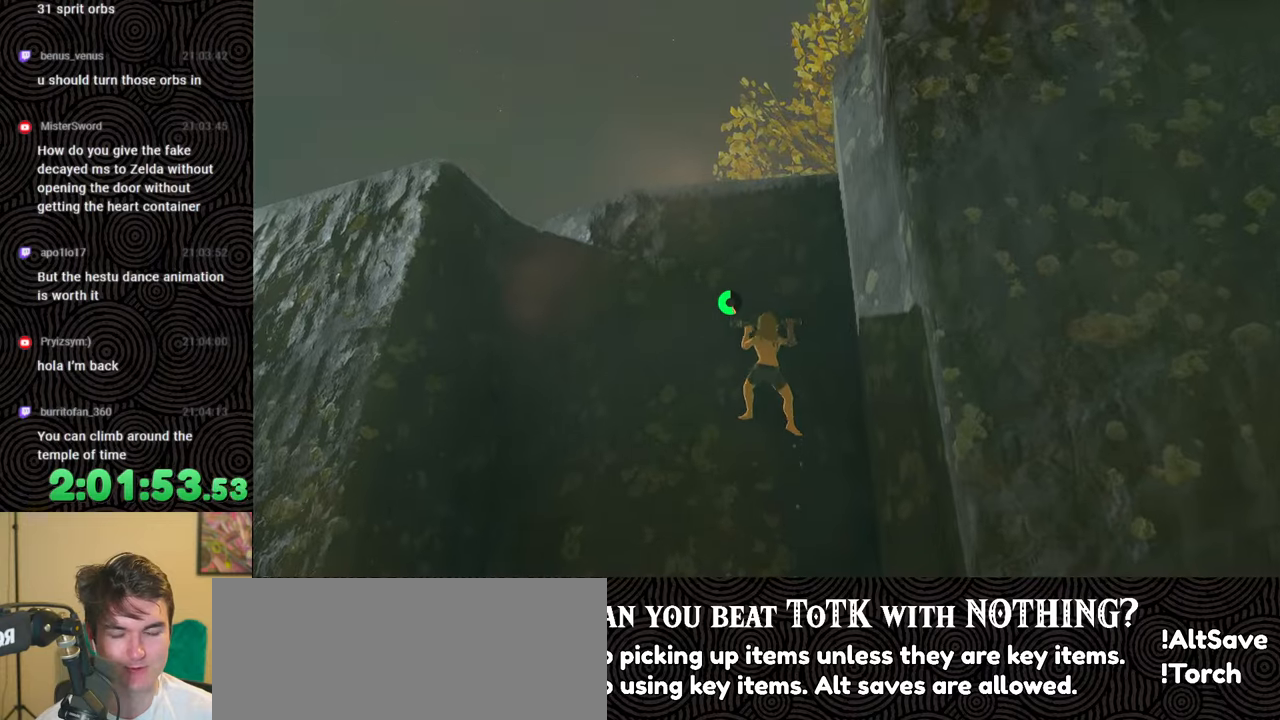
{"buttons": [], "left_stick": "up", "right_stick": "center", "events": []}
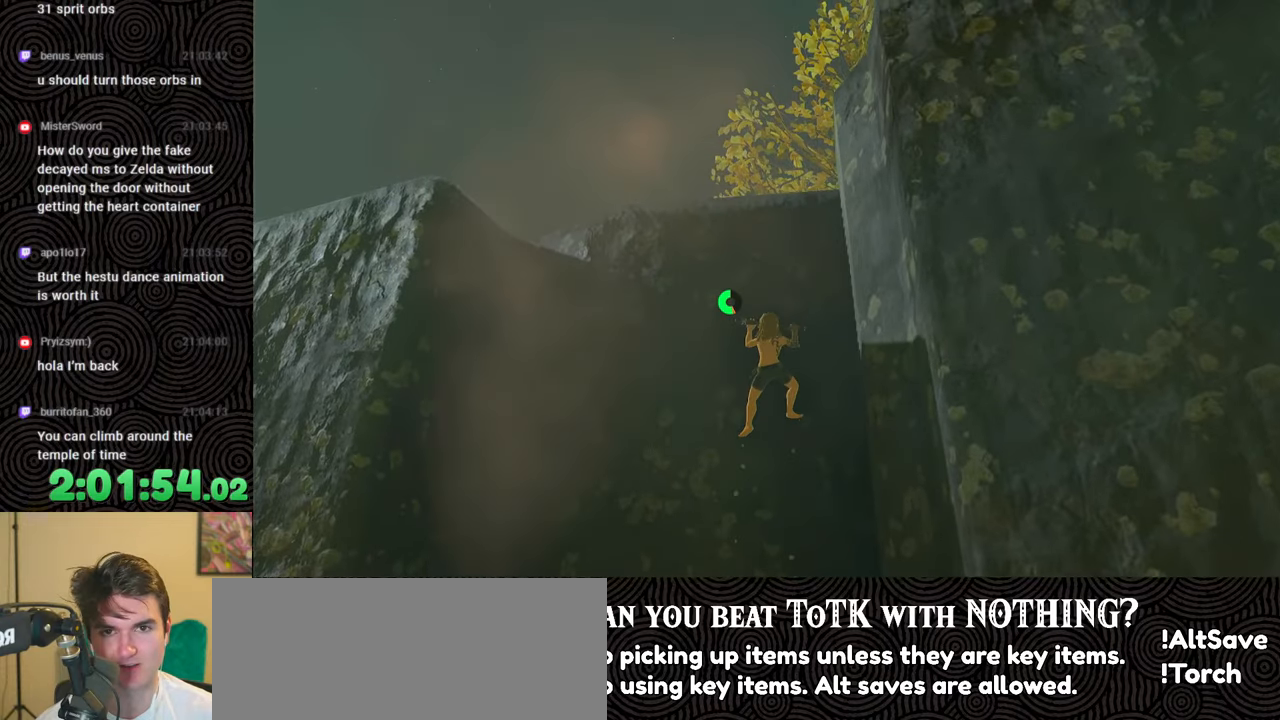
{"buttons": [], "left_stick": "up", "right_stick": "center", "events": []}
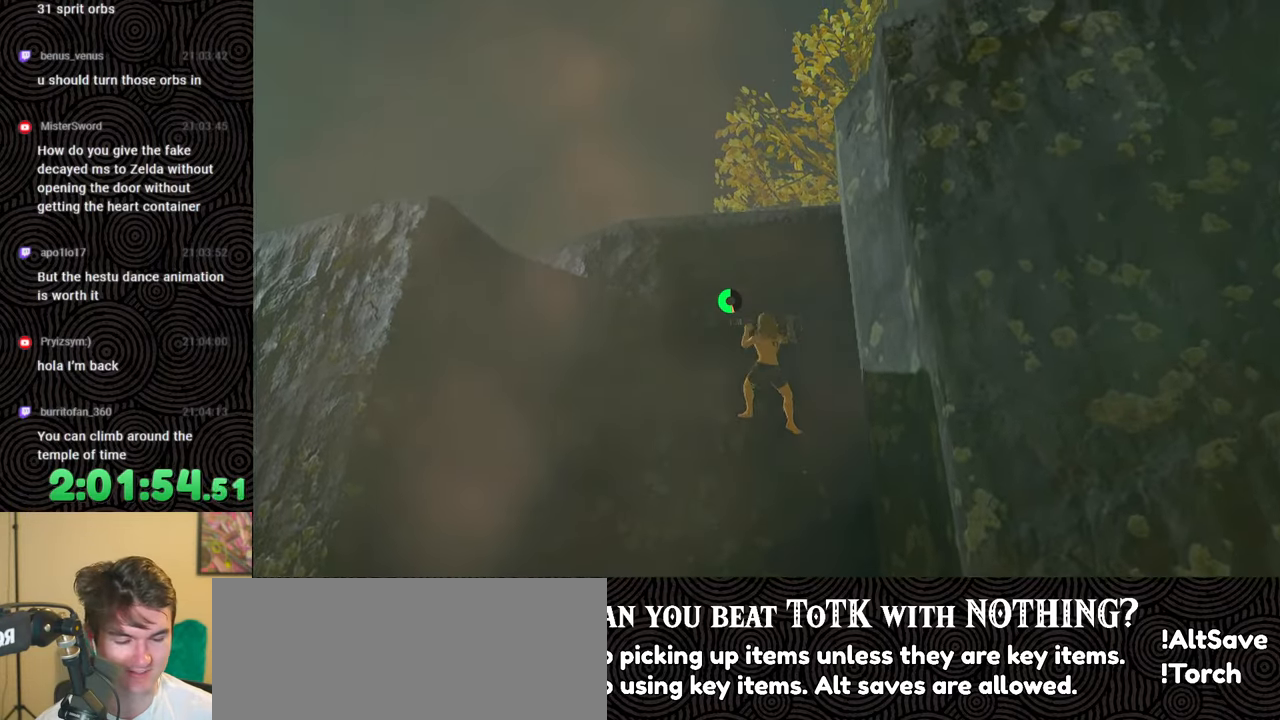
{"buttons": [], "left_stick": "up", "right_stick": "down", "events": [[483, "right_stick", "down"]]}
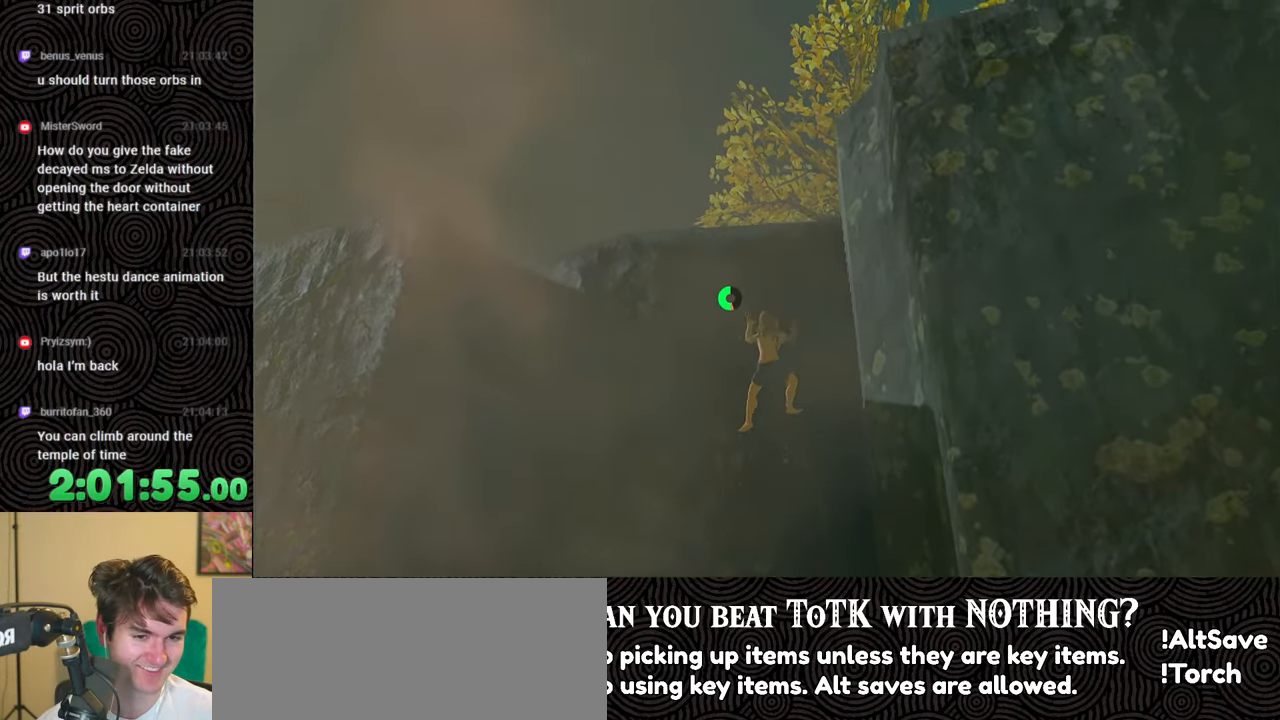
{"buttons": [], "left_stick": "up", "right_stick": "center", "events": [[400, "right_stick", "center"]]}
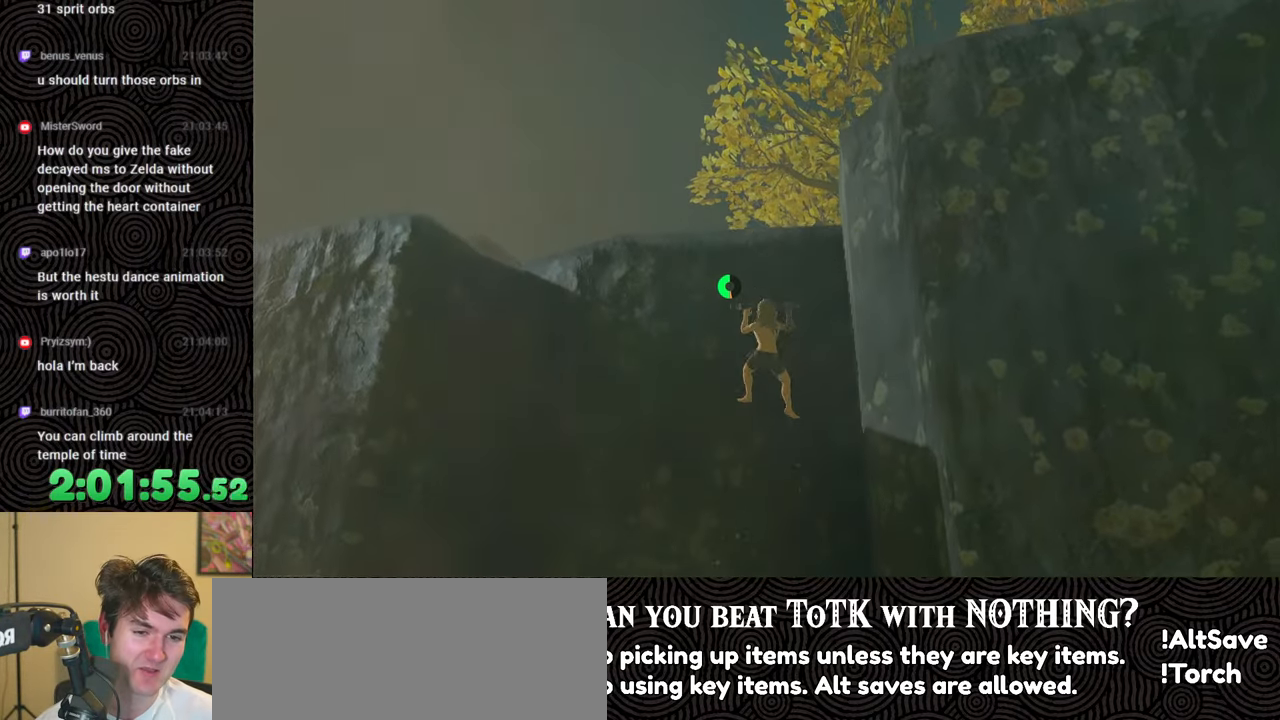
{"buttons": [], "left_stick": "up", "right_stick": "down", "events": [[17, "right_stick", "down"], [183, "right_stick", "center"], [317, "right_stick", "down"]]}
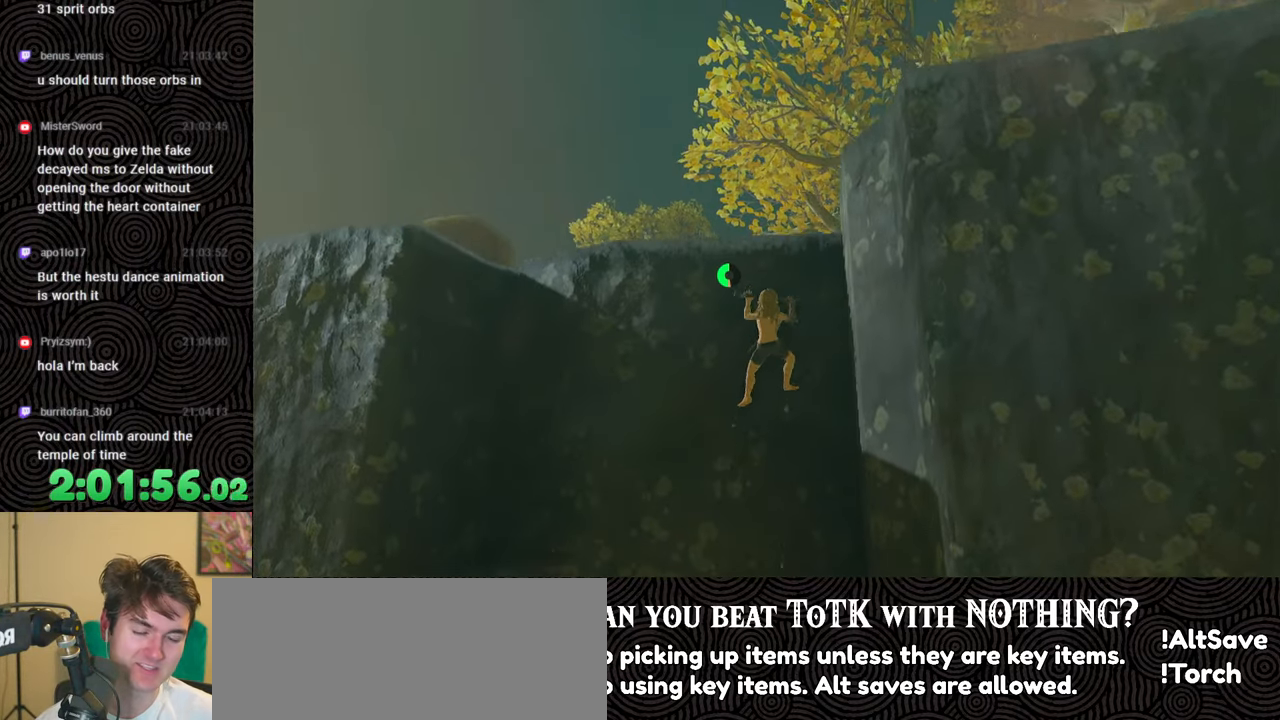
{"buttons": [], "left_stick": "up", "right_stick": "down", "events": []}